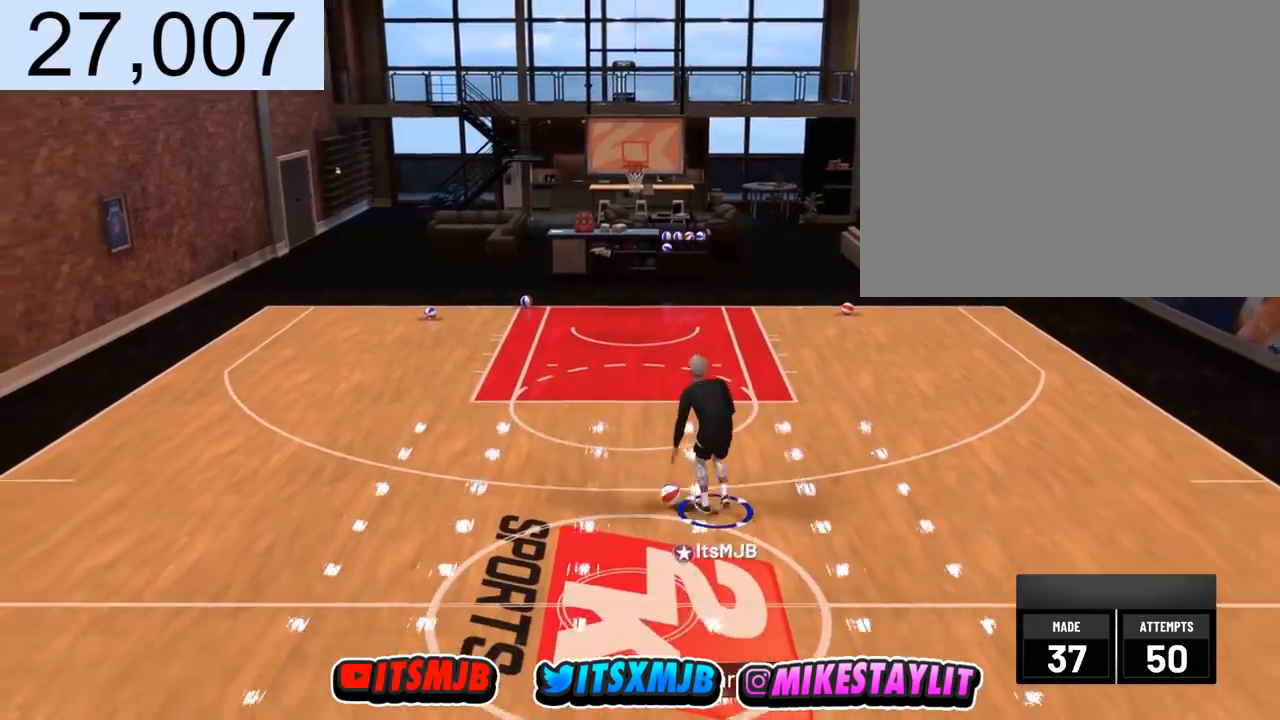
Gameplay with a controller (PlayStation layout); each line is a JSON object with the inputs held at the frame after it. "events" lists button and stick changes between this image and that frame as [ms after this image, input, new state], when the widget could be followed in between.
{"buttons": [], "left_stick": "center", "right_stick": "center", "events": []}
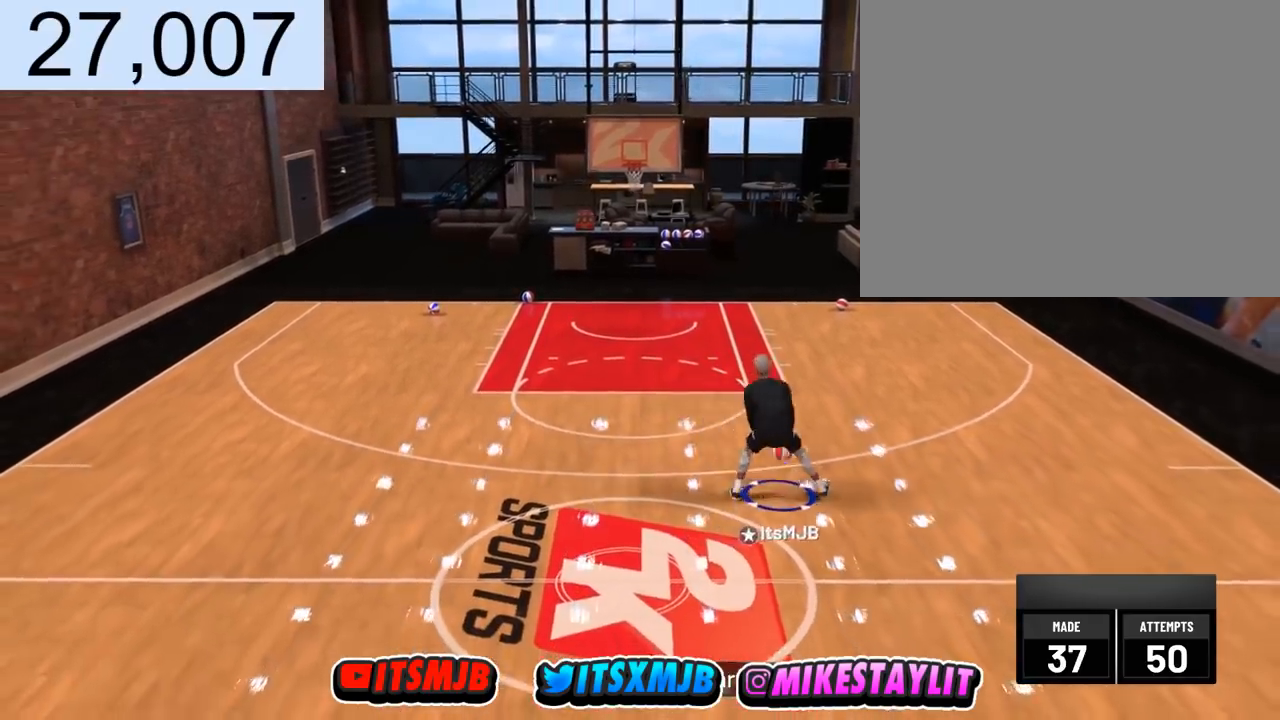
{"buttons": [], "left_stick": "center", "right_stick": "center", "events": [[367, "right_stick", "up-left"], [467, "right_stick", "center"]]}
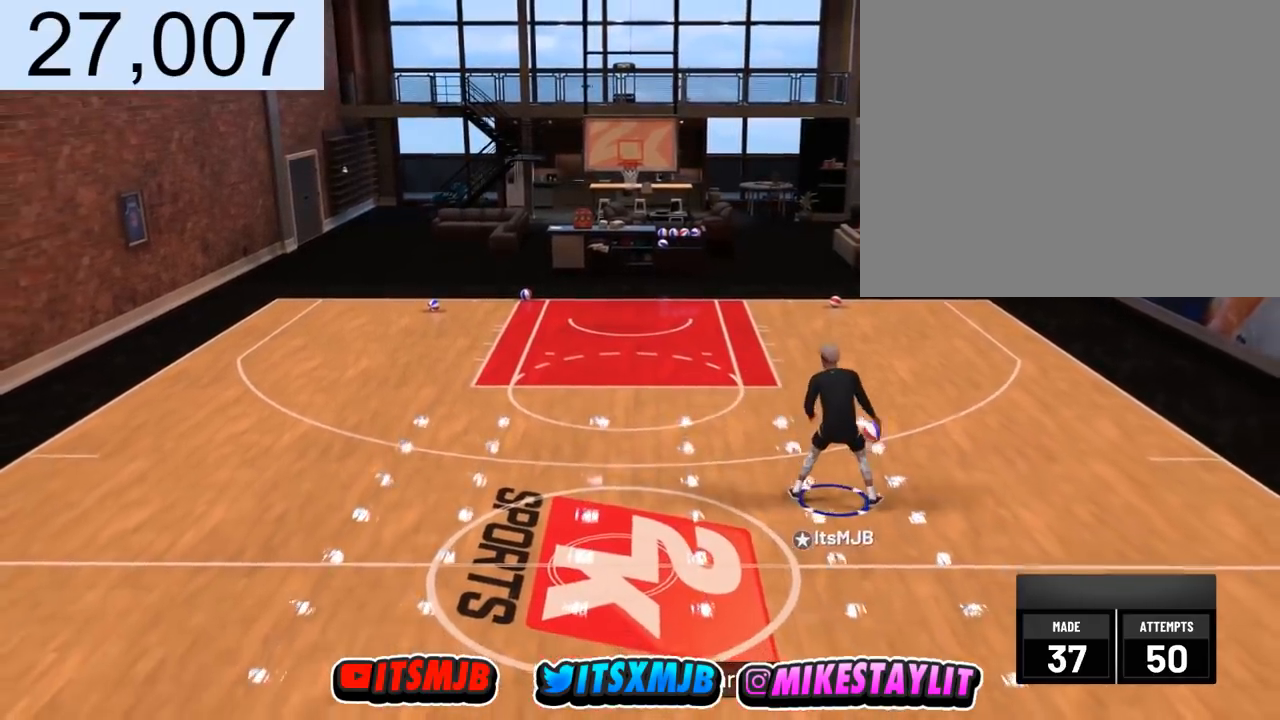
{"buttons": [], "left_stick": "center", "right_stick": "center", "events": [[100, "R2", "down"], [133, "left_stick", "left"], [200, "R2", "up"], [200, "right_stick", "down"], [233, "left_stick", "center"], [267, "right_stick", "center"]]}
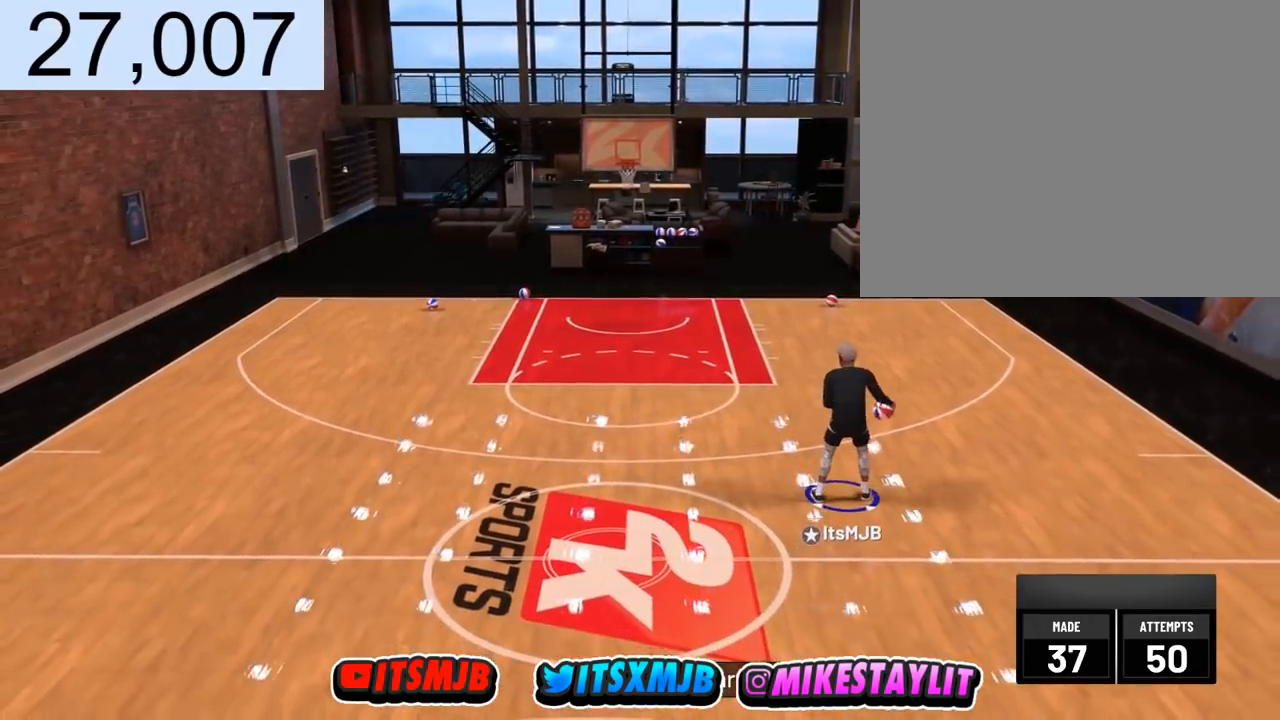
{"buttons": [], "left_stick": "down", "right_stick": "center", "events": [[334, "left_stick", "down"]]}
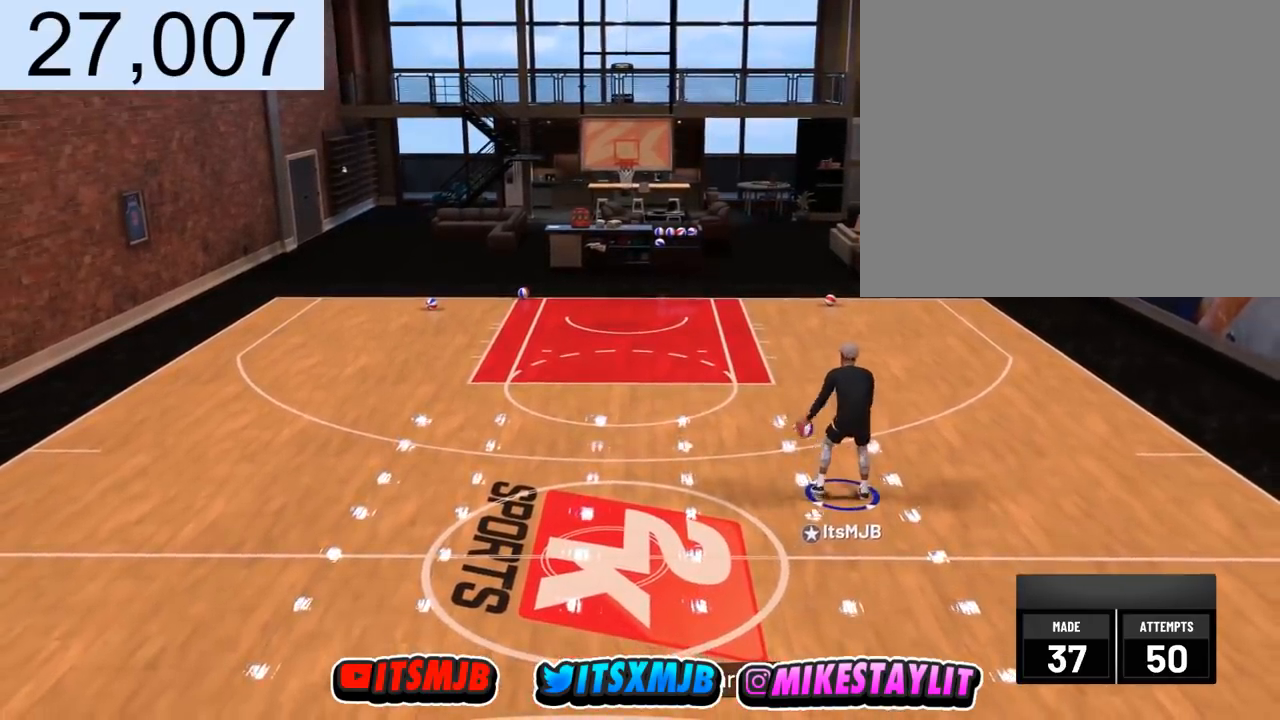
{"buttons": [], "left_stick": "down-left", "right_stick": "center", "events": [[100, "left_stick", "center"], [334, "left_stick", "down"], [434, "left_stick", "down-left"]]}
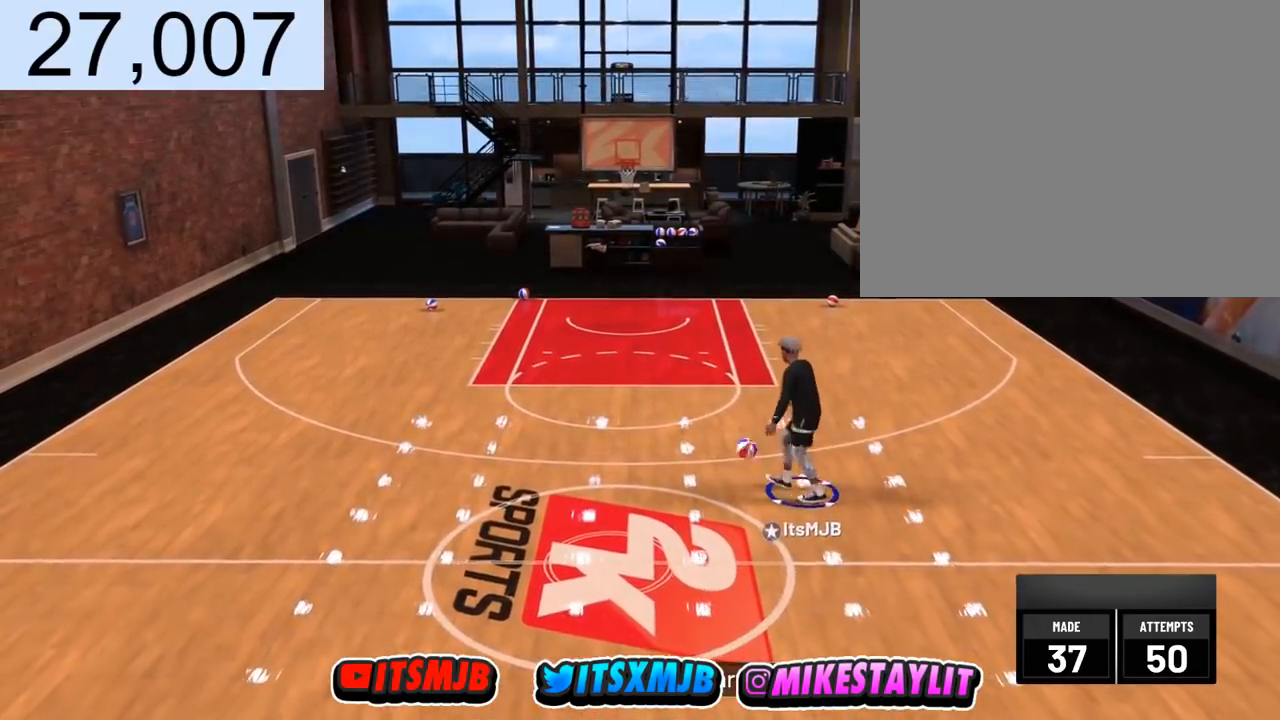
{"buttons": [], "left_stick": "down-left", "right_stick": "center", "events": [[67, "left_stick", "center"], [434, "left_stick", "down"], [500, "left_stick", "down-left"]]}
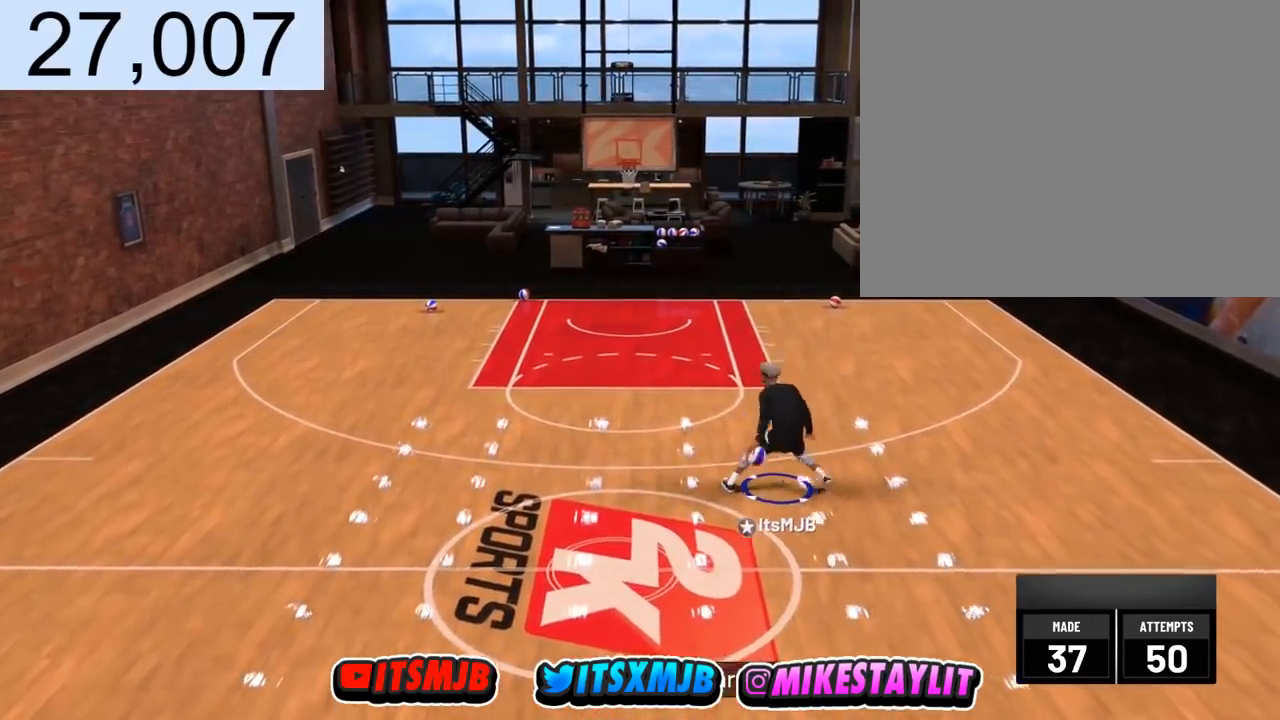
{"buttons": [], "left_stick": "center", "right_stick": "center", "events": [[134, "left_stick", "center"]]}
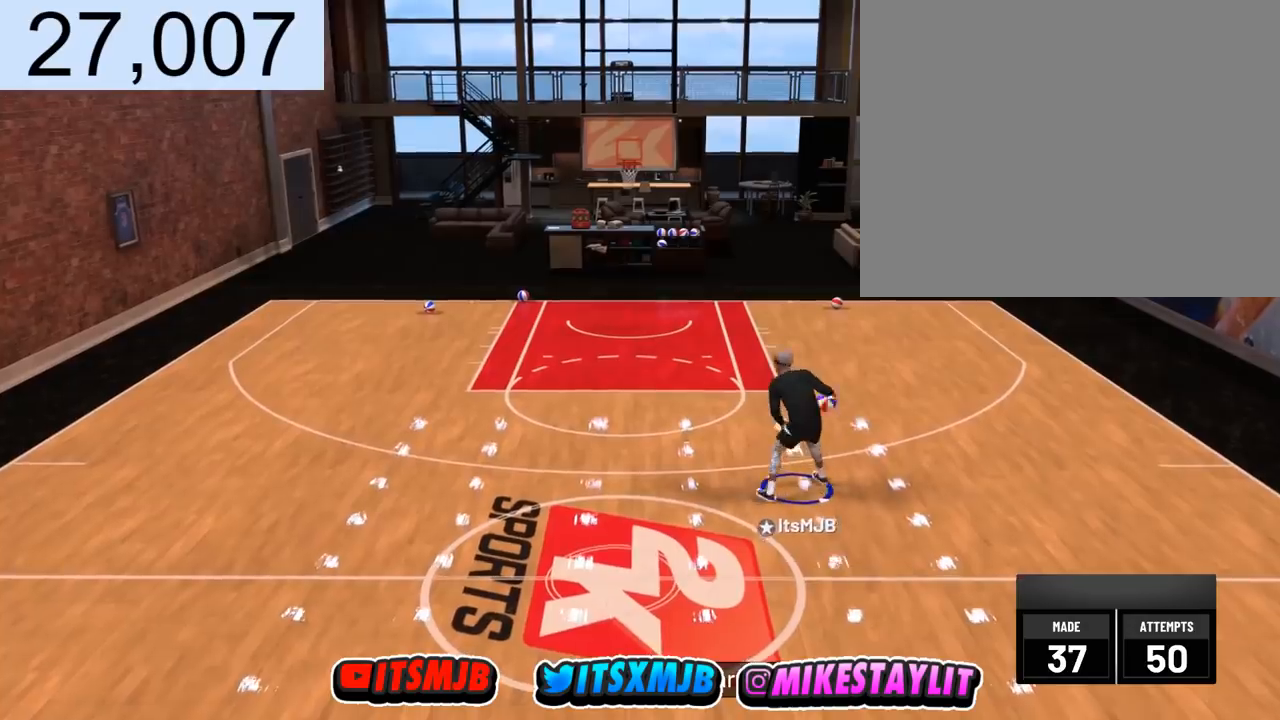
{"buttons": [], "left_stick": "center", "right_stick": "center", "events": []}
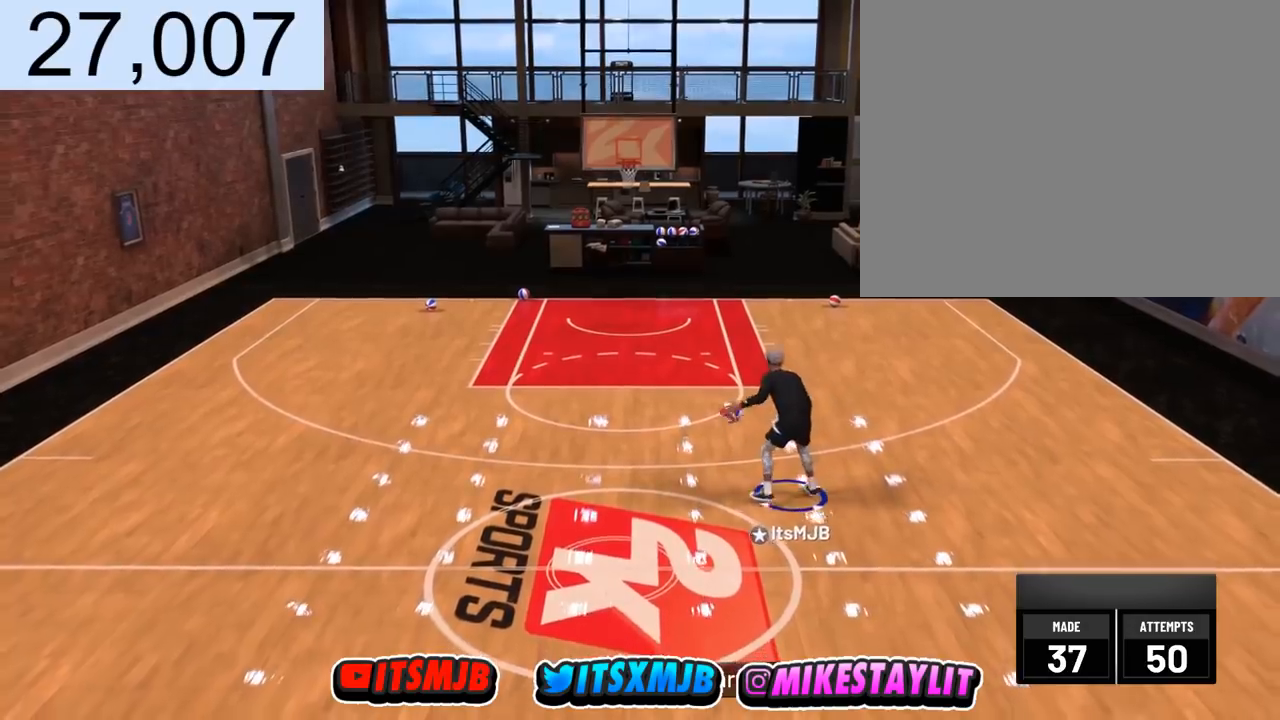
{"buttons": [], "left_stick": "center", "right_stick": "center", "events": []}
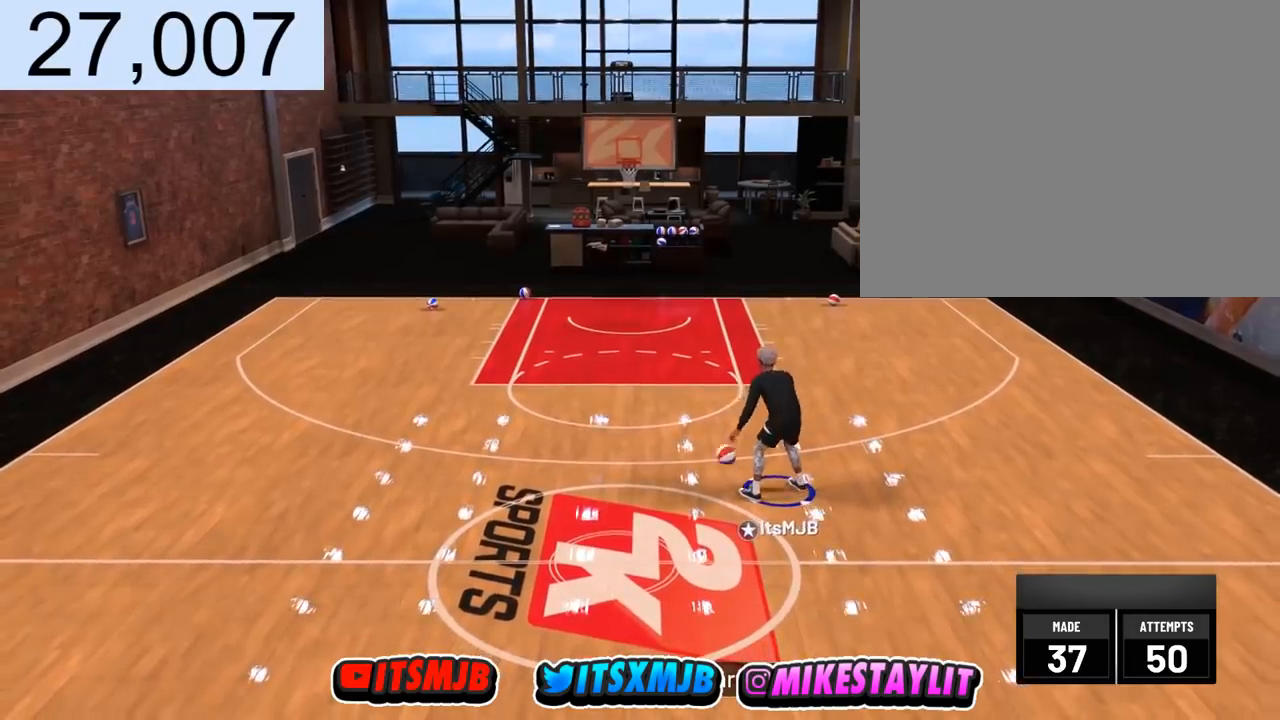
{"buttons": [], "left_stick": "center", "right_stick": "center", "events": []}
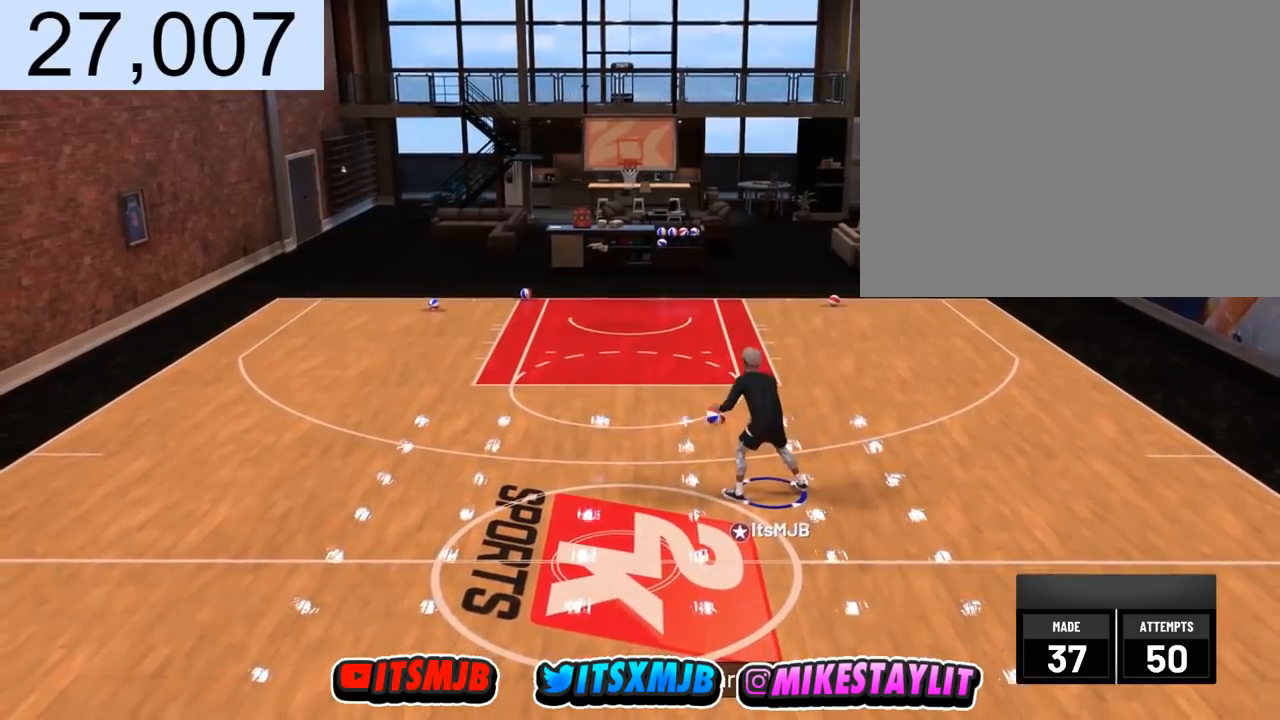
{"buttons": [], "left_stick": "center", "right_stick": "center", "events": []}
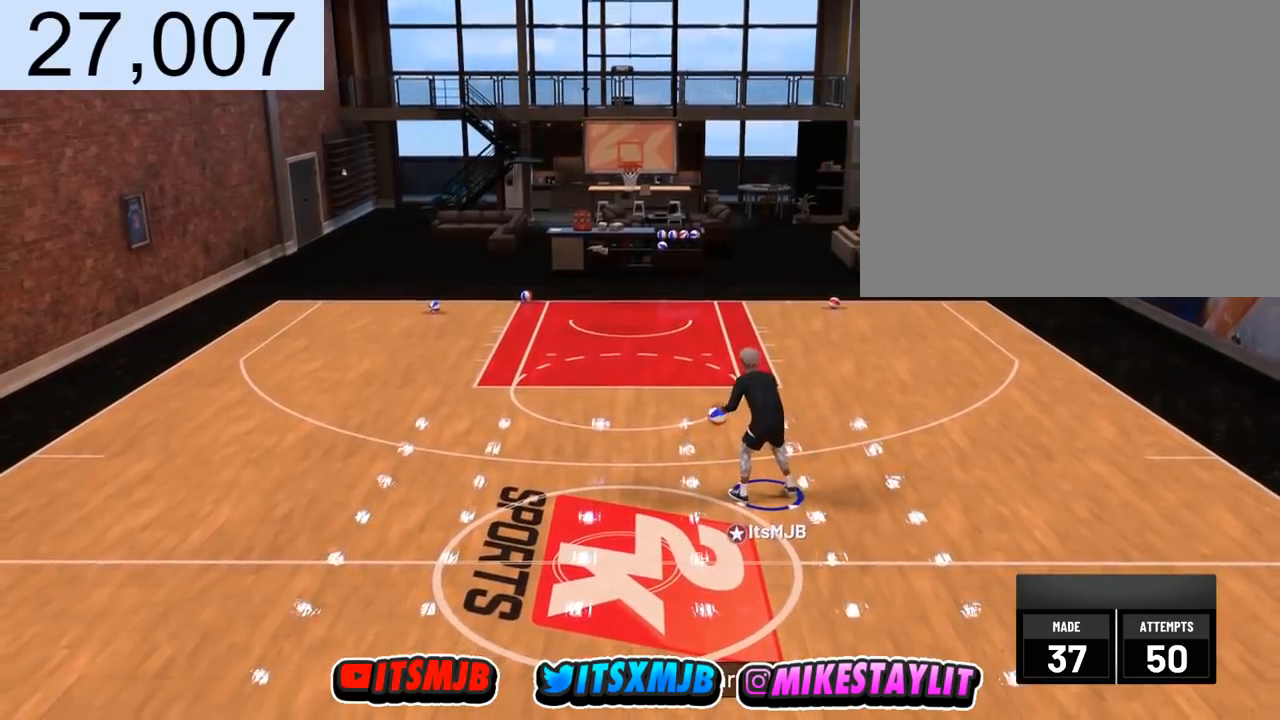
{"buttons": ["R2"], "left_stick": "center", "right_stick": "center", "events": [[367, "right_stick", "right"], [434, "right_stick", "center"], [500, "R2", "down"]]}
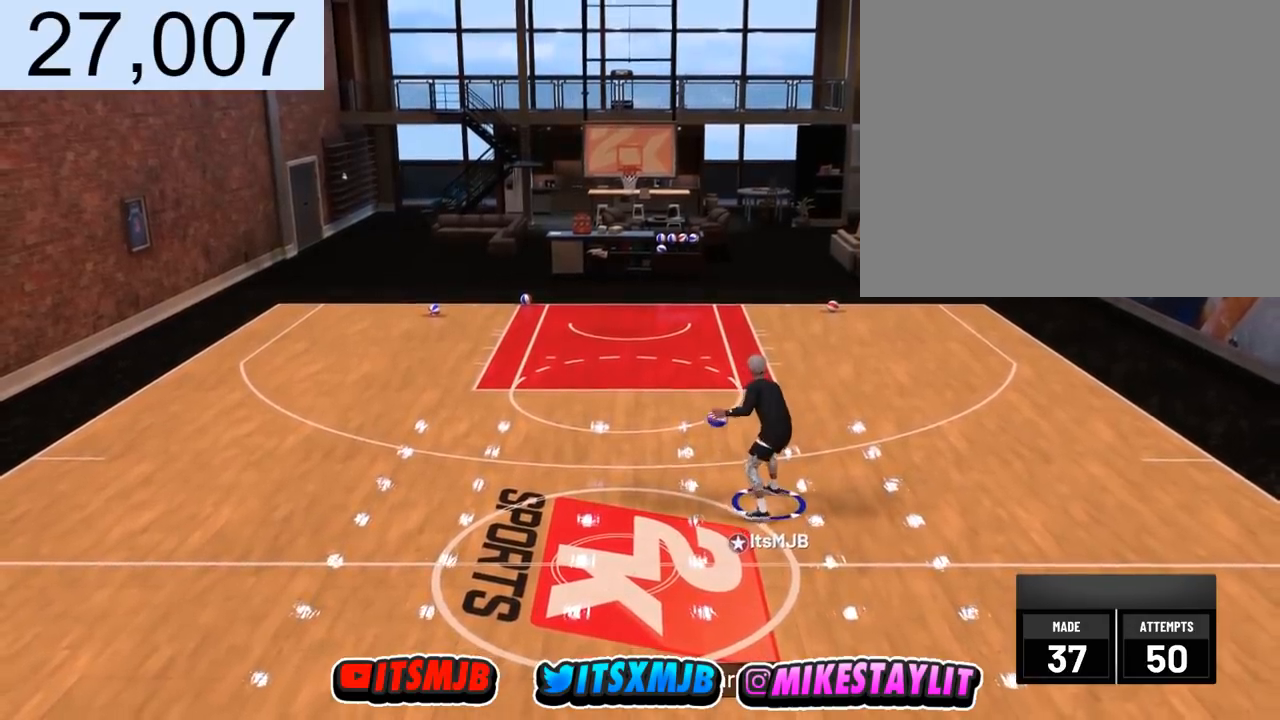
{"buttons": ["R2"], "left_stick": "up-left", "right_stick": "center", "events": [[34, "left_stick", "up"], [67, "right_stick", "down"], [167, "R2", "up"], [167, "left_stick", "up-left"], [234, "right_stick", "center"], [301, "R2", "down"]]}
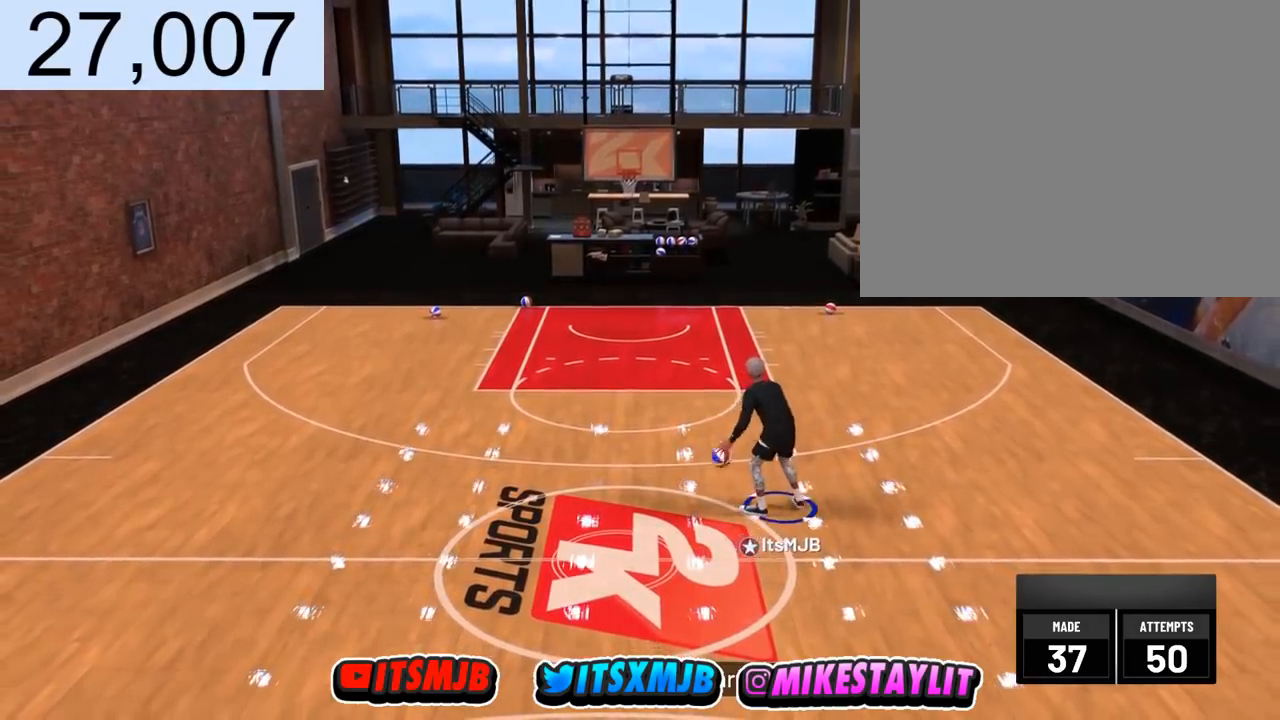
{"buttons": [], "left_stick": "center", "right_stick": "center", "events": [[233, "R2", "up"], [233, "right_stick", "down-left"], [367, "left_stick", "center"], [367, "right_stick", "down-right"], [434, "right_stick", "center"]]}
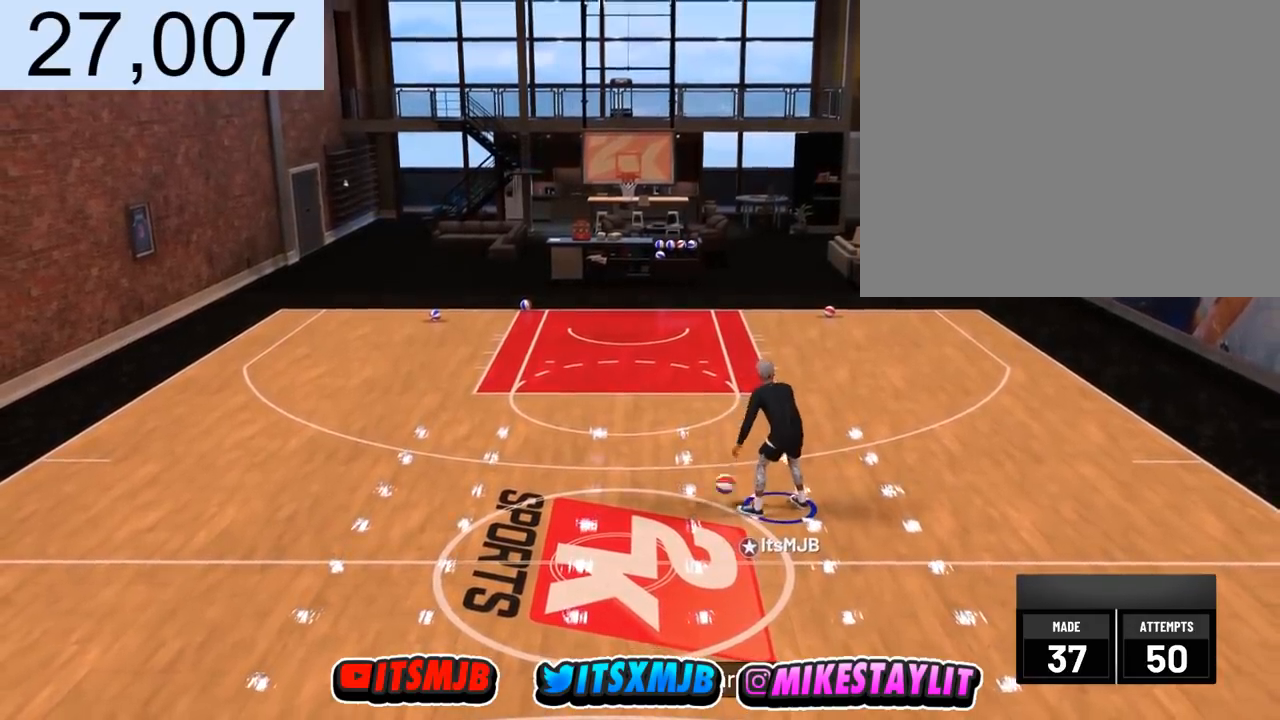
{"buttons": [], "left_stick": "right", "right_stick": "center", "events": [[67, "left_stick", "up-right"], [100, "R2", "down"], [401, "right_stick", "down-left"], [434, "left_stick", "right"], [501, "R2", "up"], [501, "right_stick", "center"]]}
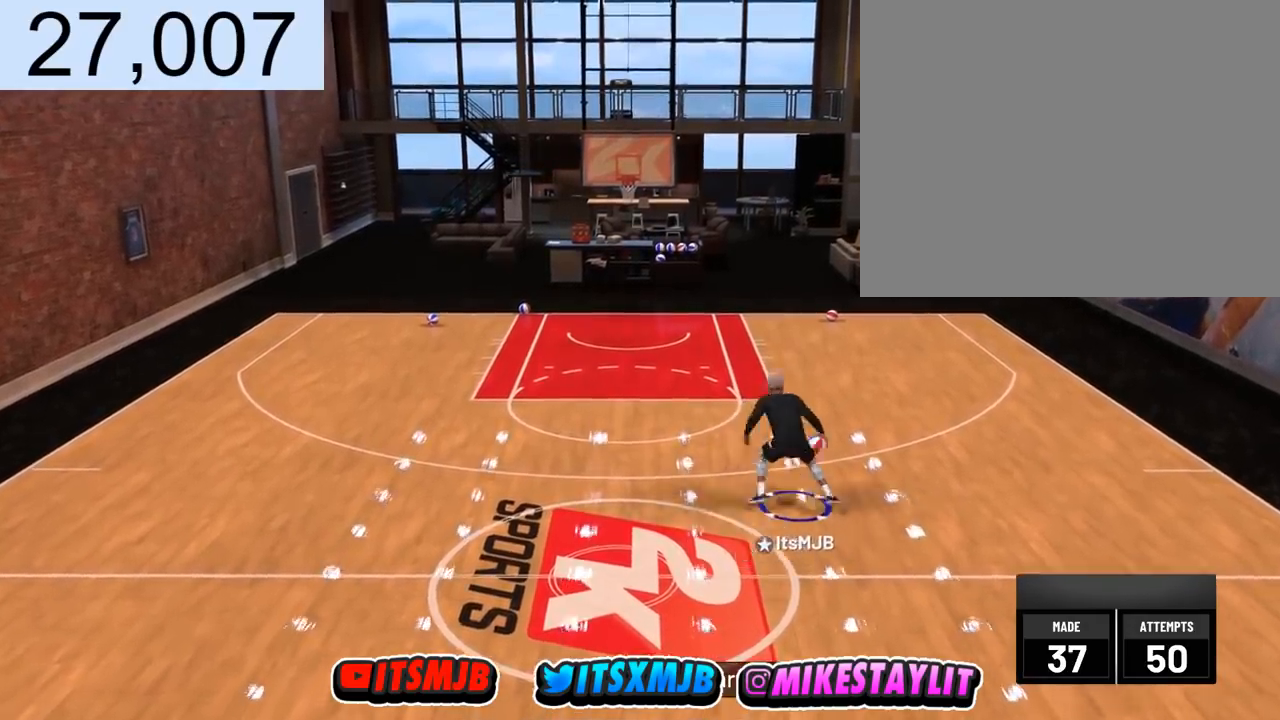
{"buttons": [], "left_stick": "right", "right_stick": "center", "events": [[334, "right_stick", "down"], [434, "right_stick", "center"]]}
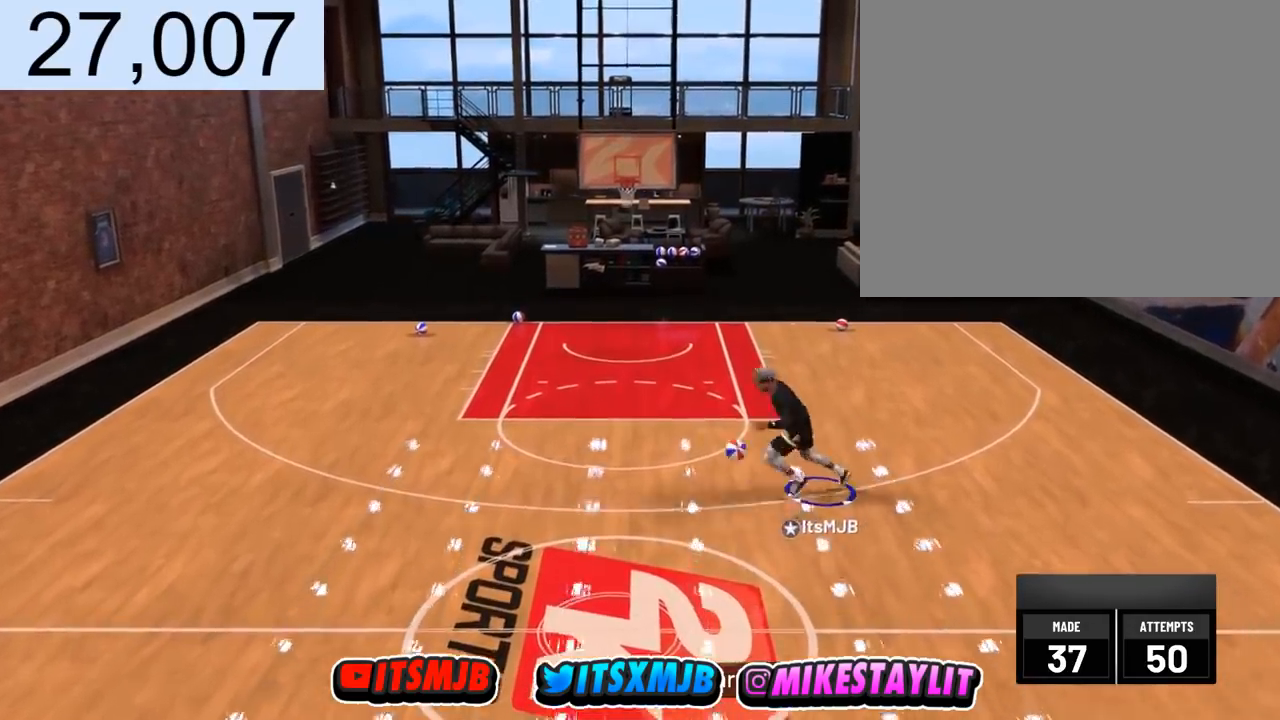
{"buttons": ["R2"], "left_stick": "down-right", "right_stick": "center", "events": [[67, "R2", "down"], [67, "left_stick", "down-right"]]}
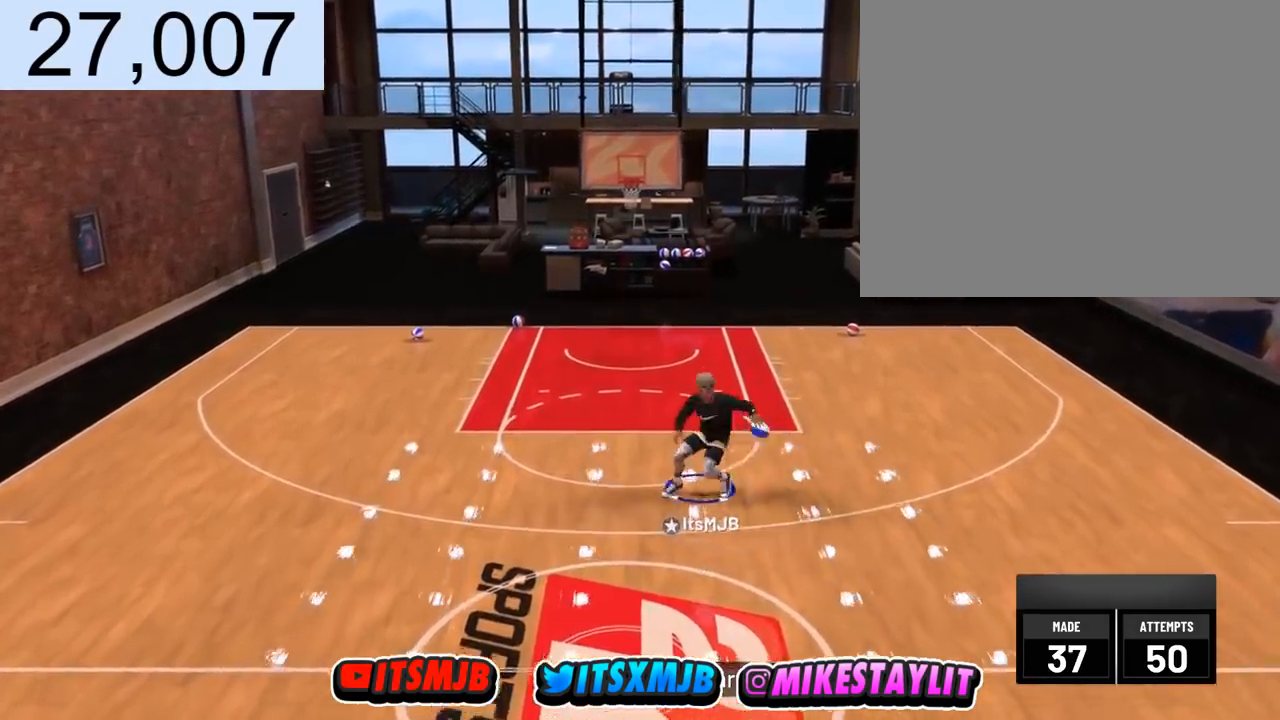
{"buttons": [], "left_stick": "down", "right_stick": "center", "events": [[200, "left_stick", "down"], [467, "R2", "up"]]}
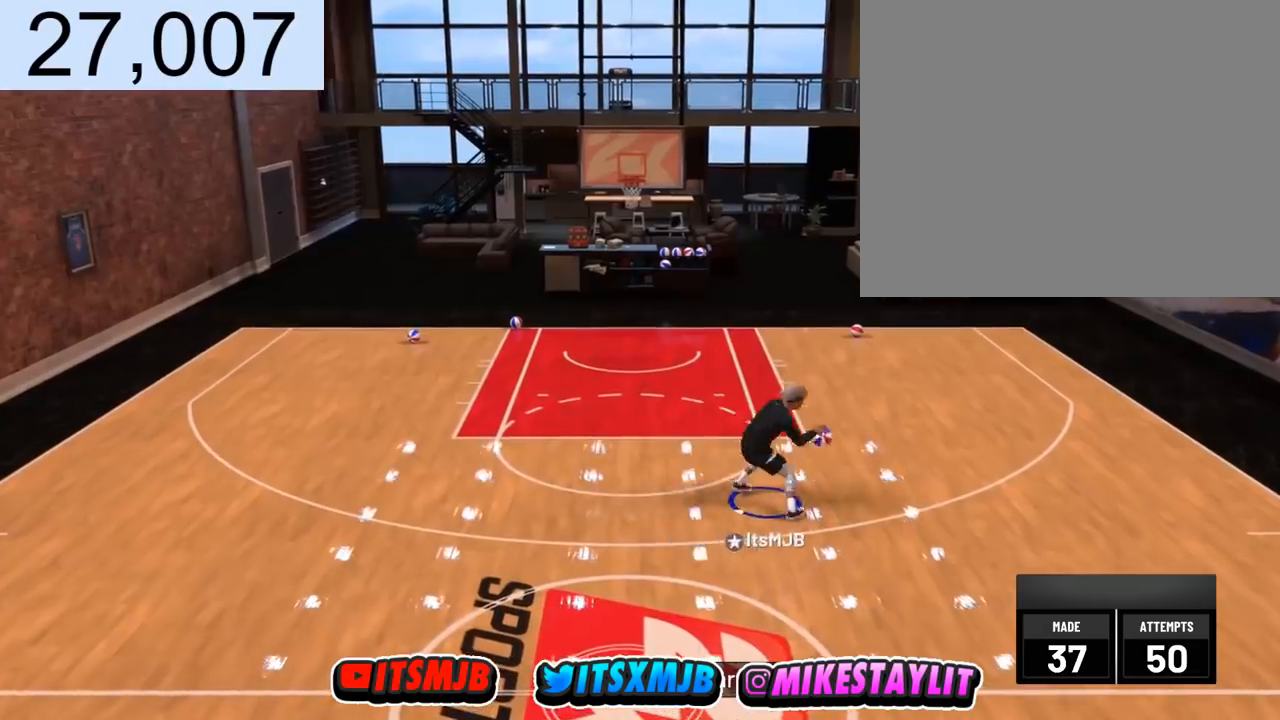
{"buttons": [], "left_stick": "down", "right_stick": "center", "events": []}
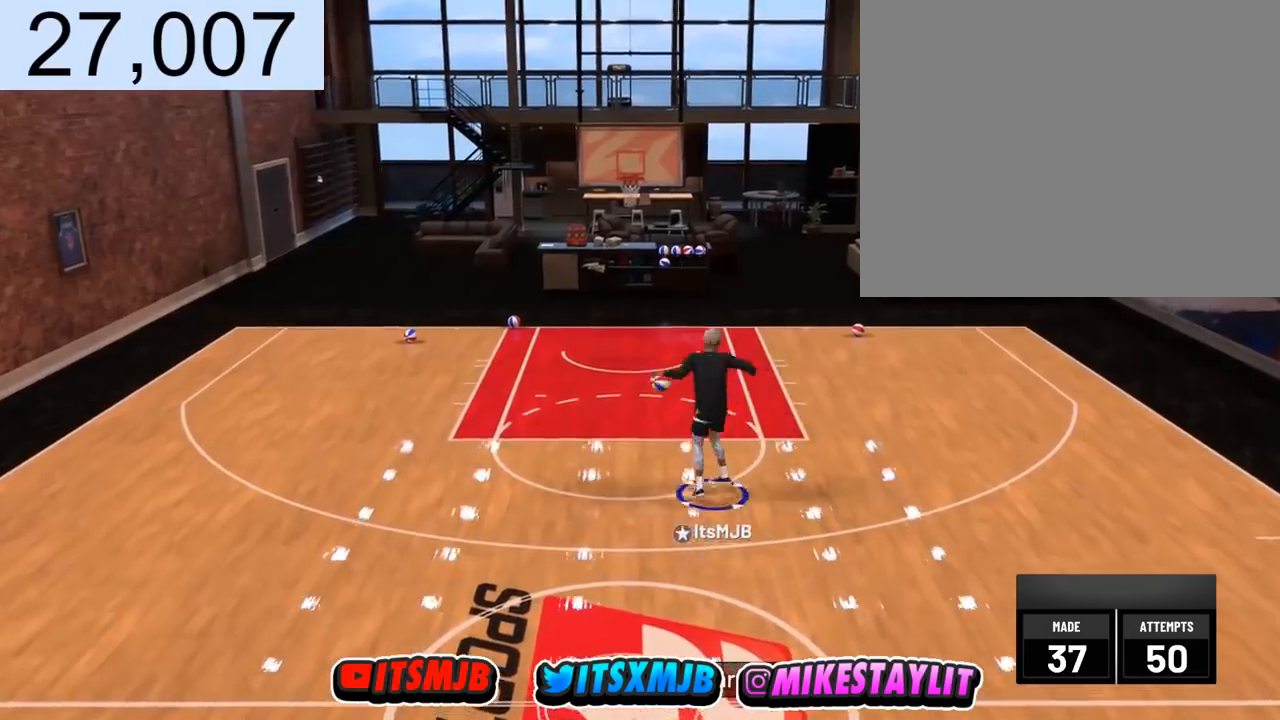
{"buttons": [], "left_stick": "down", "right_stick": "center", "events": []}
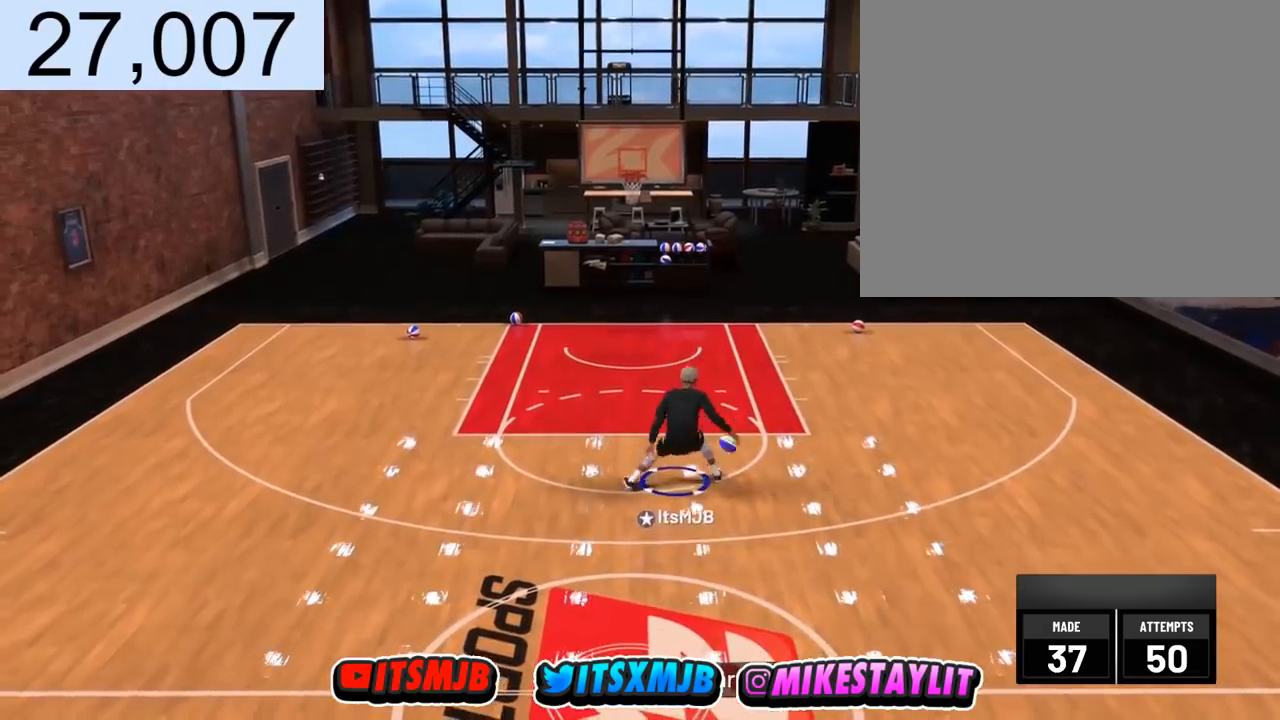
{"buttons": [], "left_stick": "center", "right_stick": "center", "events": [[100, "left_stick", "center"]]}
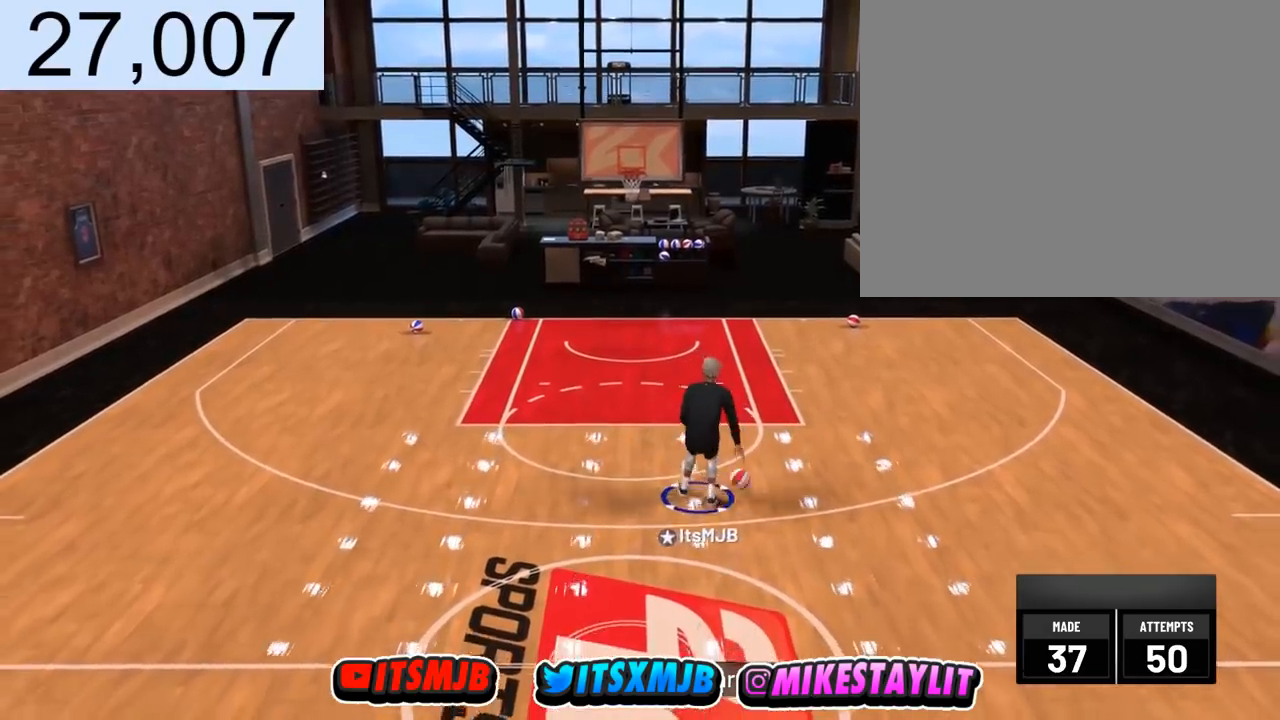
{"buttons": [], "left_stick": "down-left", "right_stick": "down-right", "events": [[133, "right_stick", "up-left"], [233, "right_stick", "center"], [267, "R2", "down"], [334, "left_stick", "up-left"], [367, "right_stick", "down-left"], [434, "R2", "up"], [434, "left_stick", "down-left"], [467, "right_stick", "down-right"]]}
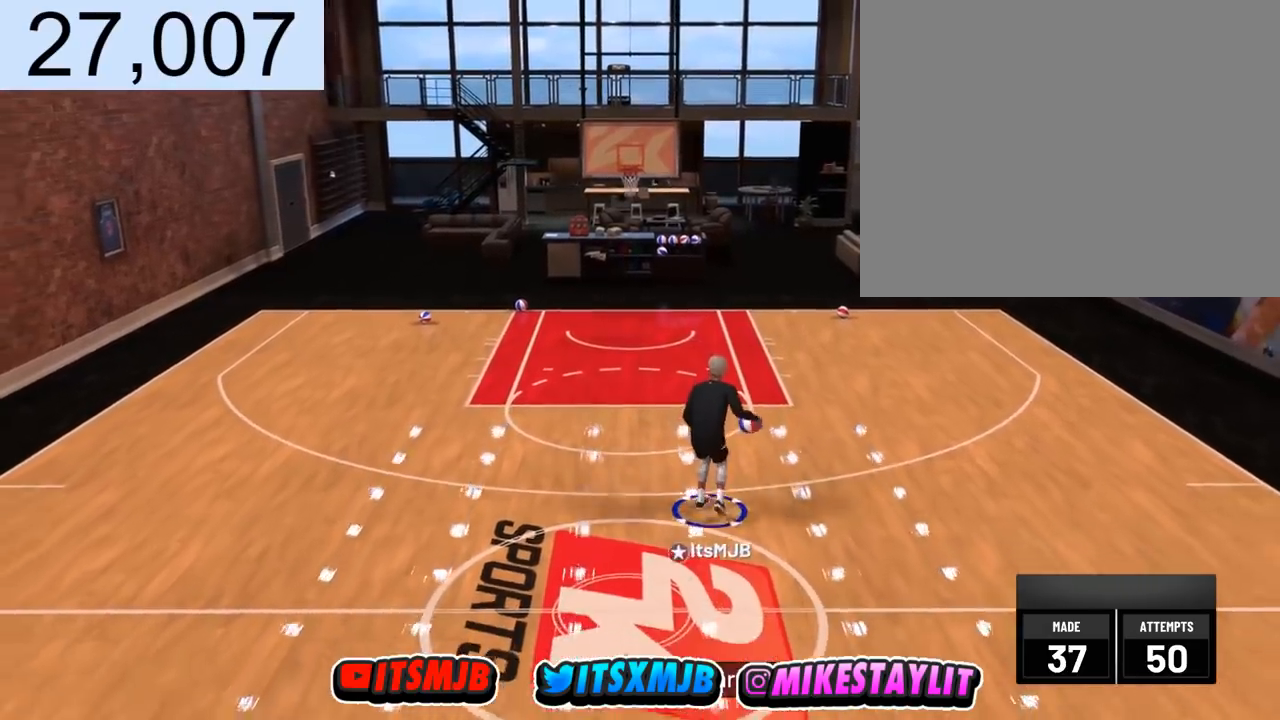
{"buttons": [], "left_stick": "up-right", "right_stick": "center", "events": [[34, "right_stick", "center"], [67, "R2", "down"], [67, "left_stick", "down-right"], [134, "left_stick", "right"], [267, "left_stick", "up-right"], [334, "right_stick", "down"], [401, "R2", "up"], [434, "right_stick", "center"]]}
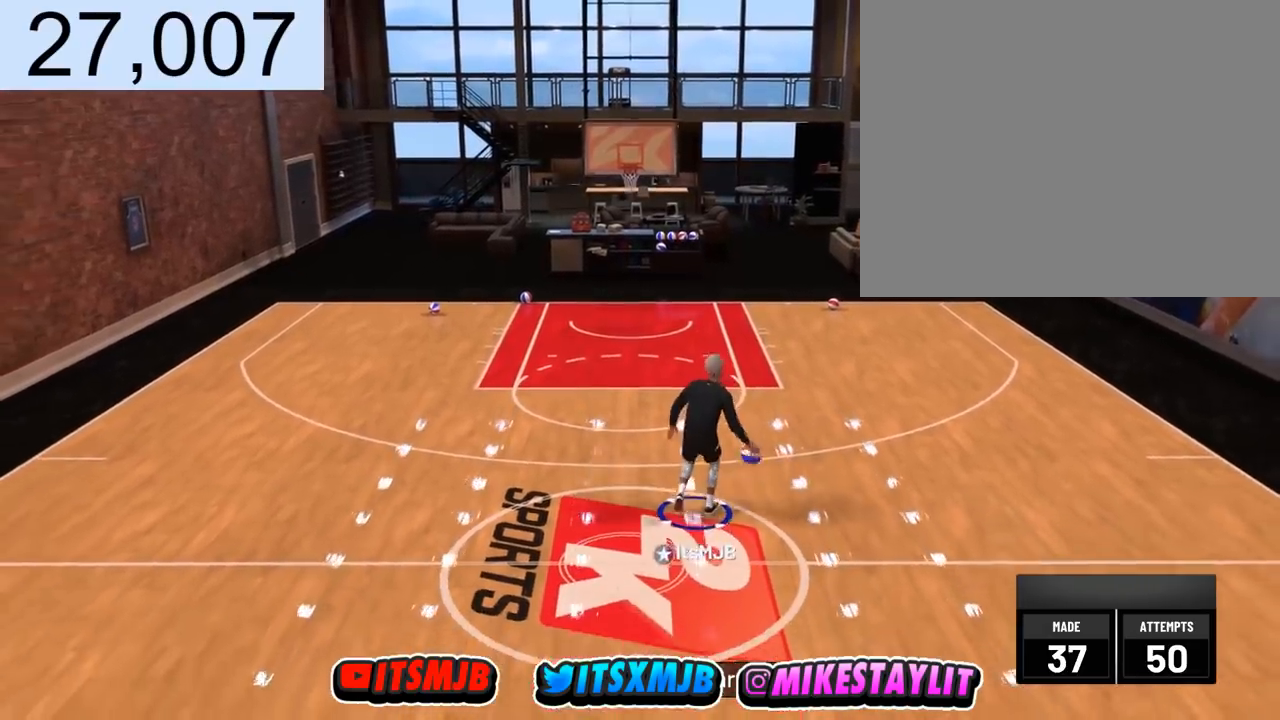
{"buttons": [], "left_stick": "up-right", "right_stick": "center", "events": [[334, "right_stick", "down"], [434, "right_stick", "center"]]}
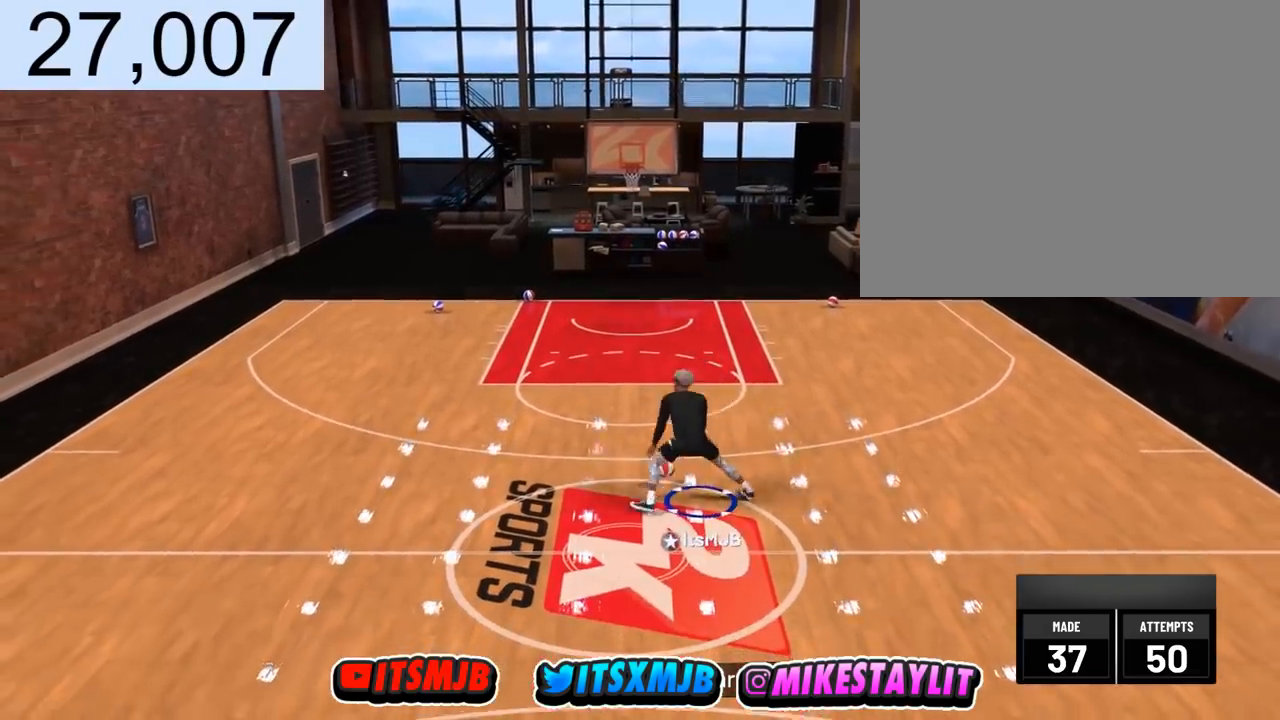
{"buttons": [], "left_stick": "up", "right_stick": "center", "events": [[267, "left_stick", "up"]]}
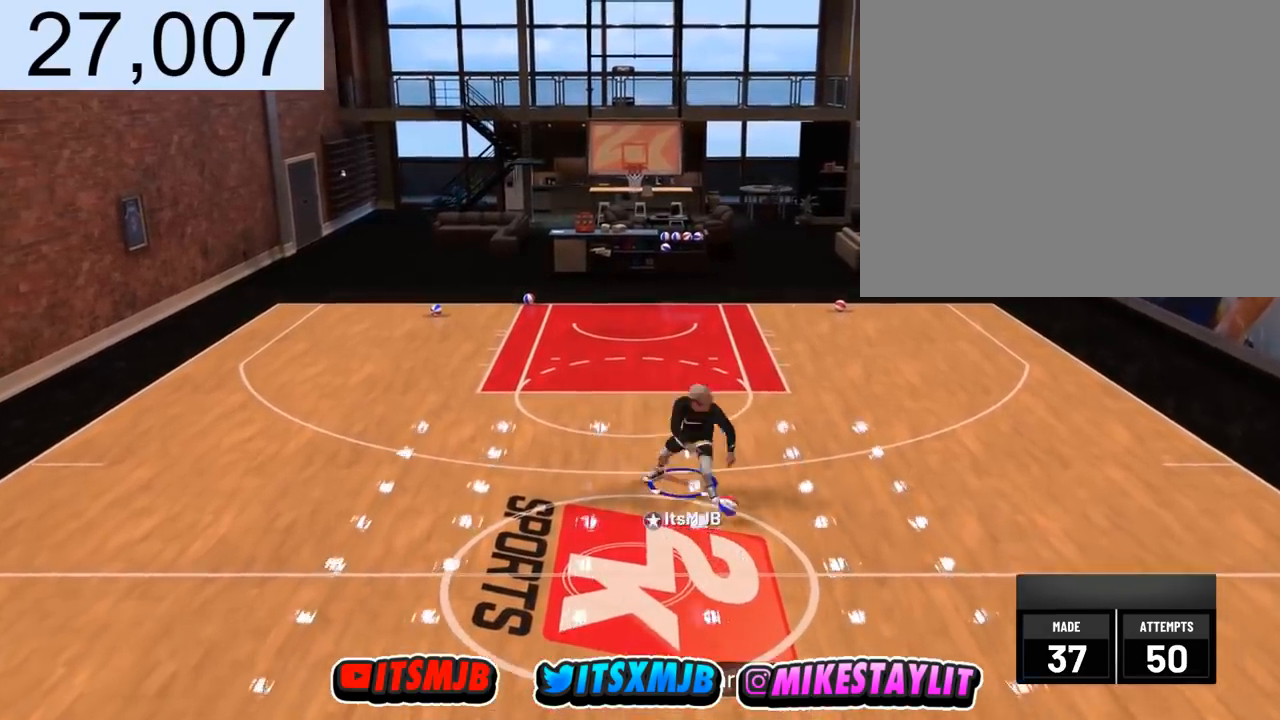
{"buttons": [], "left_stick": "center", "right_stick": "center", "events": [[133, "left_stick", "center"], [300, "right_stick", "down-right"], [500, "right_stick", "center"]]}
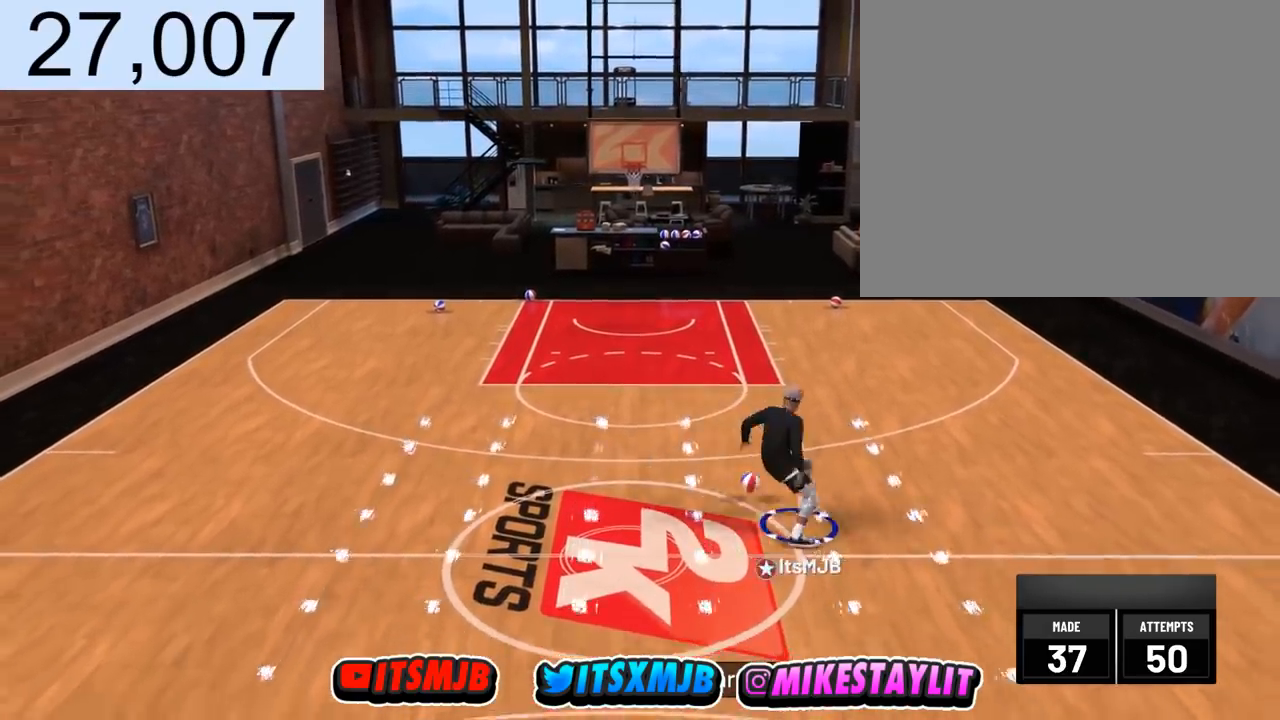
{"buttons": [], "left_stick": "up-left", "right_stick": "down", "events": [[100, "R2", "down"], [167, "left_stick", "up-left"], [434, "right_stick", "down"], [467, "R2", "up"]]}
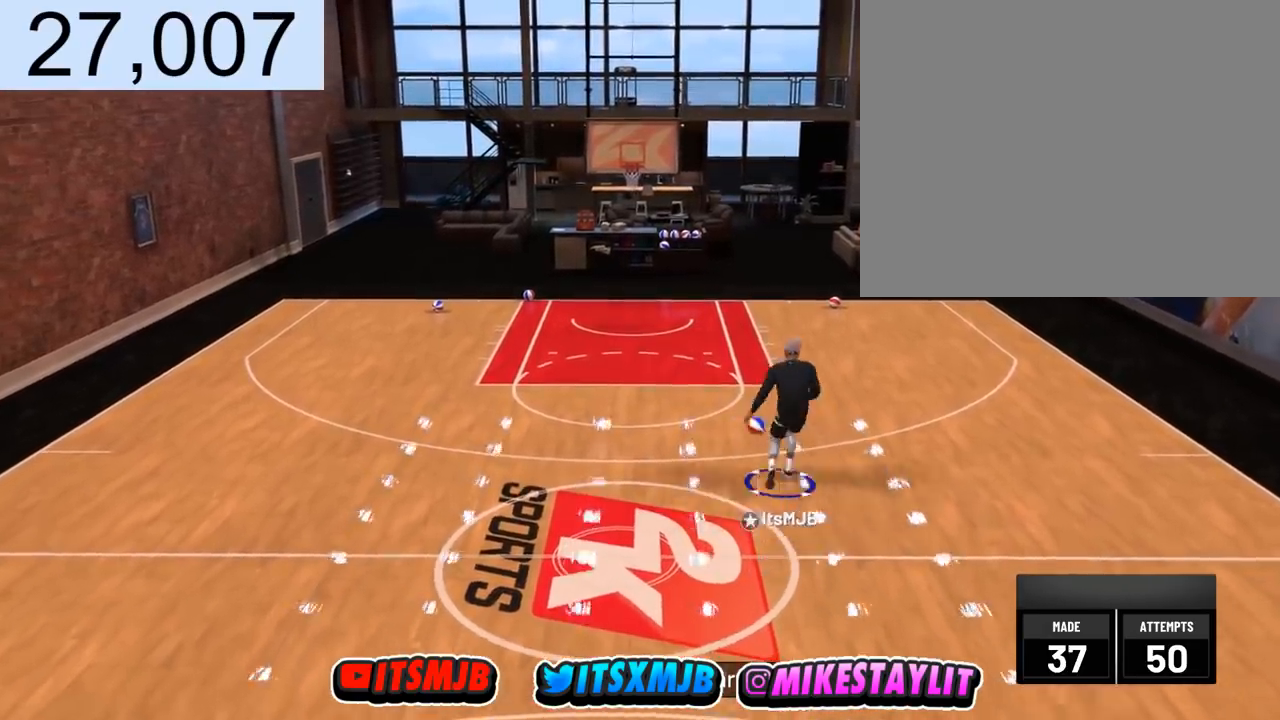
{"buttons": [], "left_stick": "up-left", "right_stick": "center", "events": [[33, "right_stick", "center"], [400, "right_stick", "down"], [500, "right_stick", "center"]]}